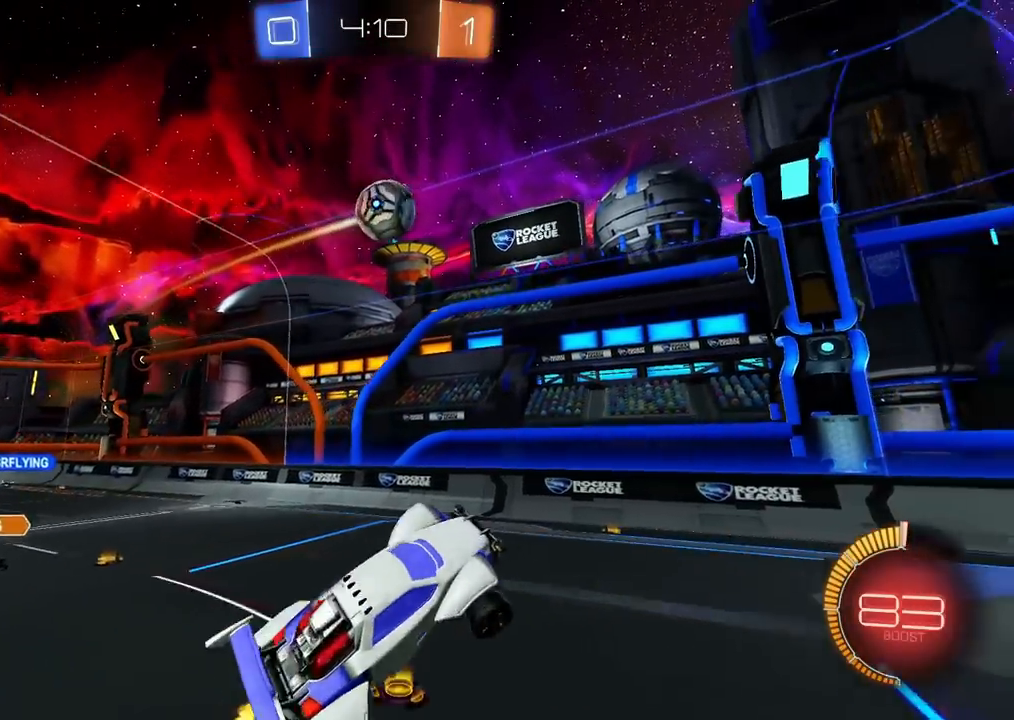
Gameplay with a controller (PlayStation layout); each line is a JSON object with the inputs held at the frame after it. "events" lists button and stick changes between this image and that frame as [ms after this image, input, new state], when the widget could be followed in between.
{"buttons": ["L1", "R2"], "left_stick": "right", "right_stick": "center", "events": [[183, "CIRCLE", "down"], [217, "left_stick", "down-right"], [317, "left_stick", "right"], [333, "L1", "down"], [483, "CIRCLE", "up"]]}
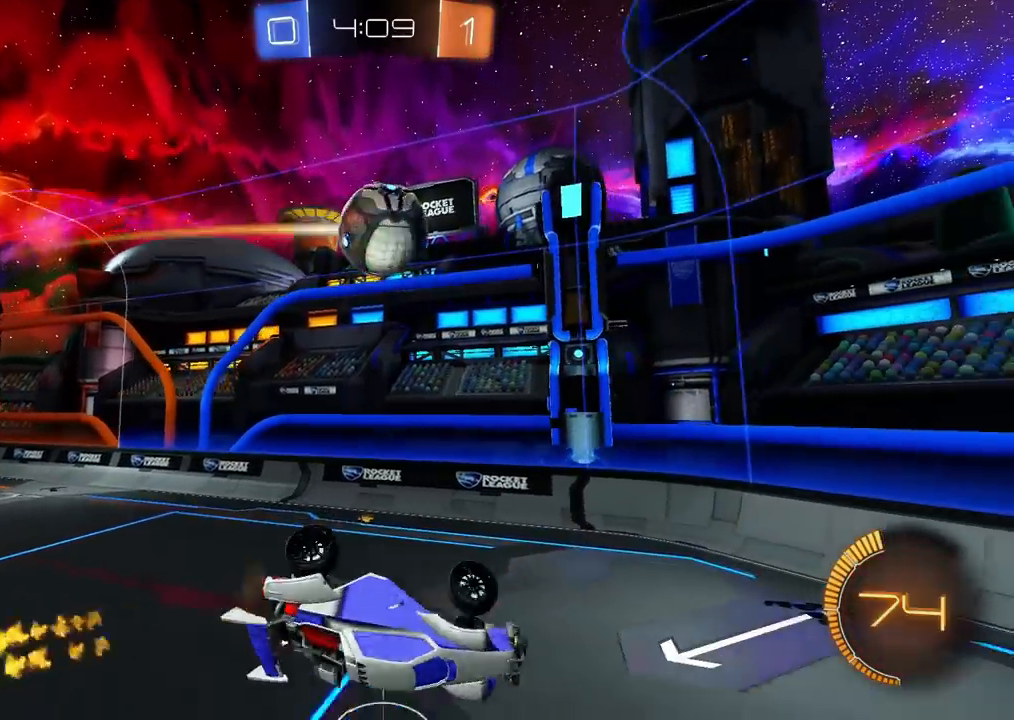
{"buttons": ["CIRCLE", "R2"], "left_stick": "up-right", "right_stick": "center", "events": [[83, "L1", "up"], [133, "CIRCLE", "down"], [133, "left_stick", "down"], [183, "left_stick", "down-left"], [400, "left_stick", "center"], [483, "left_stick", "up-right"]]}
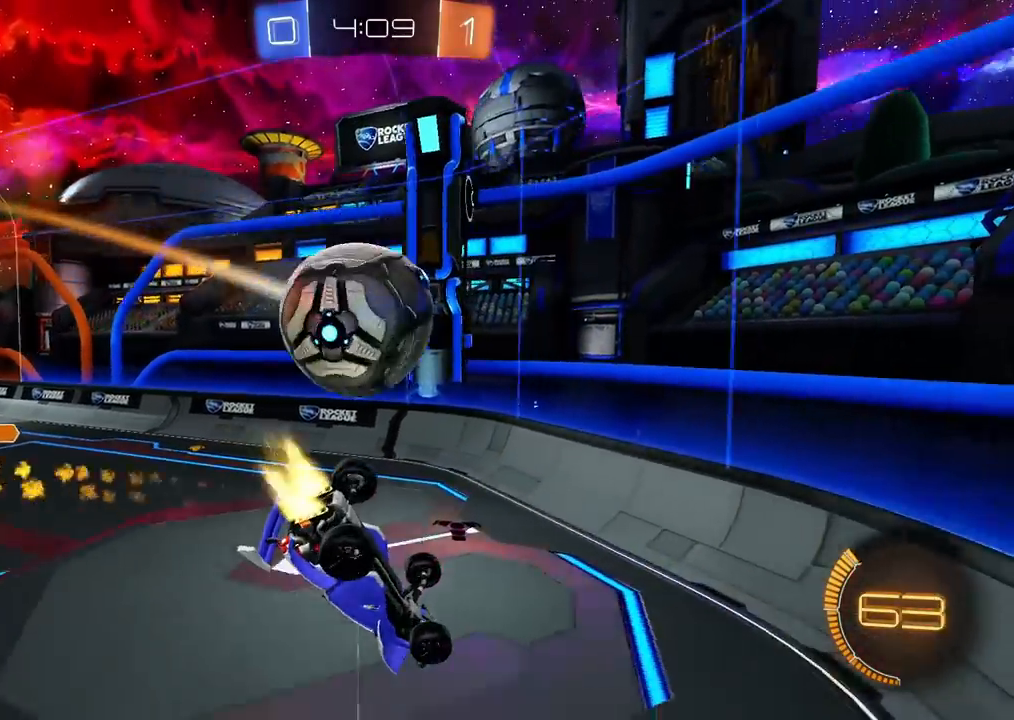
{"buttons": ["R2"], "left_stick": "center", "right_stick": "center", "events": [[83, "CIRCLE", "up"], [133, "L1", "down"], [167, "left_stick", "center"], [183, "L1", "up"], [300, "left_stick", "left"], [500, "left_stick", "center"]]}
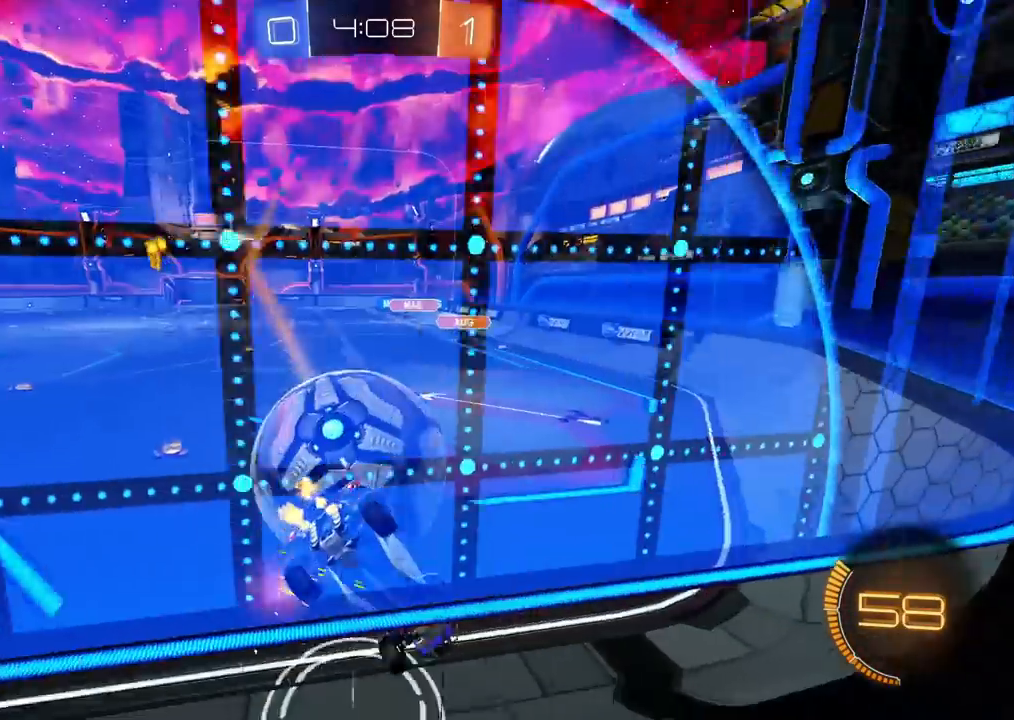
{"buttons": ["R2"], "left_stick": "down-left", "right_stick": "center", "events": [[133, "left_stick", "left"], [183, "CIRCLE", "down"], [267, "CIRCLE", "up"], [333, "L2", "down"], [350, "R2", "up"], [367, "left_stick", "center"], [467, "L2", "up"], [483, "left_stick", "down-left"], [500, "R2", "down"]]}
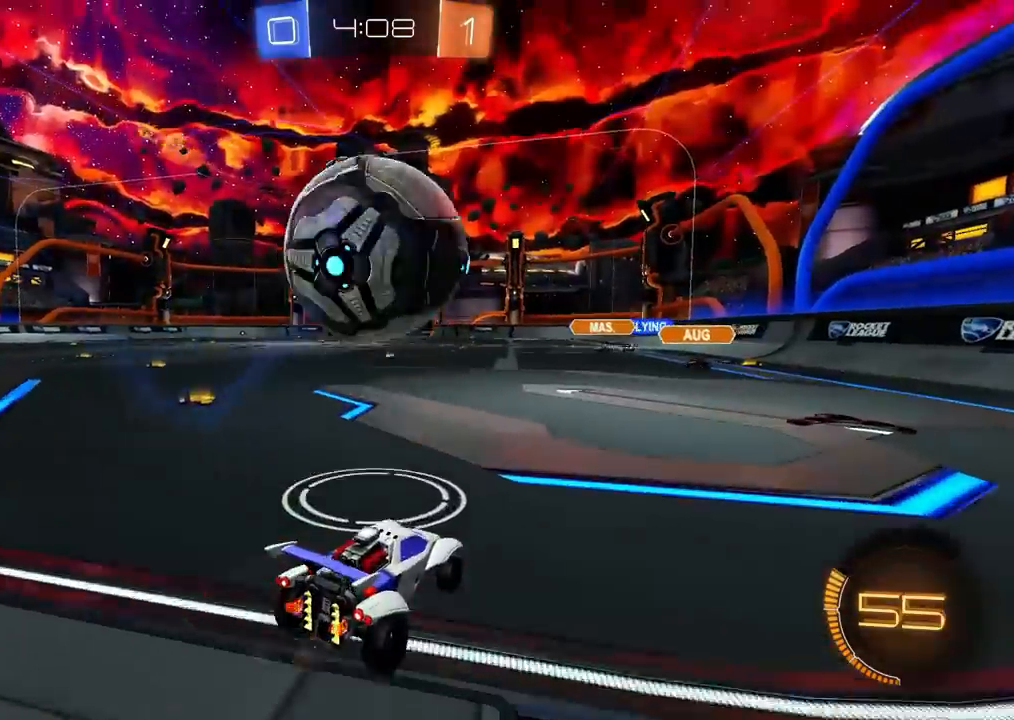
{"buttons": ["CROSS", "CIRCLE", "R2"], "left_stick": "down-right", "right_stick": "center", "events": [[50, "CIRCLE", "down"], [50, "CROSS", "down"], [83, "left_stick", "down"], [233, "left_stick", "right"], [300, "CROSS", "up"], [300, "left_stick", "center"], [450, "CROSS", "down"], [500, "left_stick", "down-right"]]}
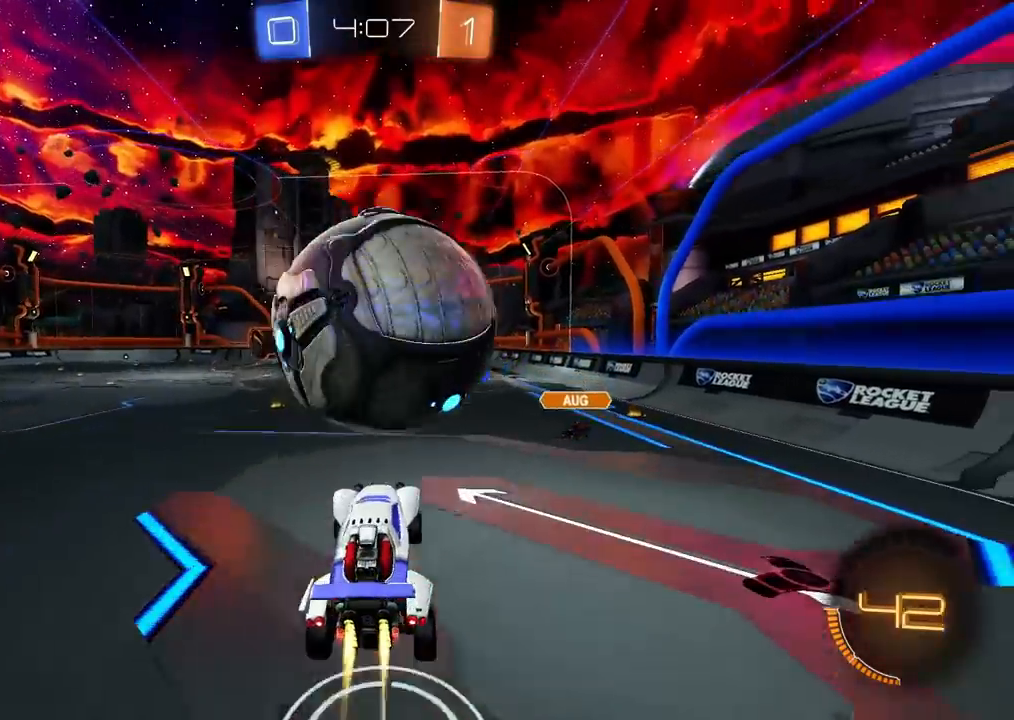
{"buttons": ["CROSS", "SQUARE", "R2"], "left_stick": "right", "right_stick": "center", "events": [[17, "SQUARE", "down"], [117, "left_stick", "down"], [217, "CIRCLE", "up"], [233, "left_stick", "down-left"], [317, "CIRCLE", "down"], [333, "left_stick", "up-right"], [450, "CIRCLE", "up"], [450, "left_stick", "right"]]}
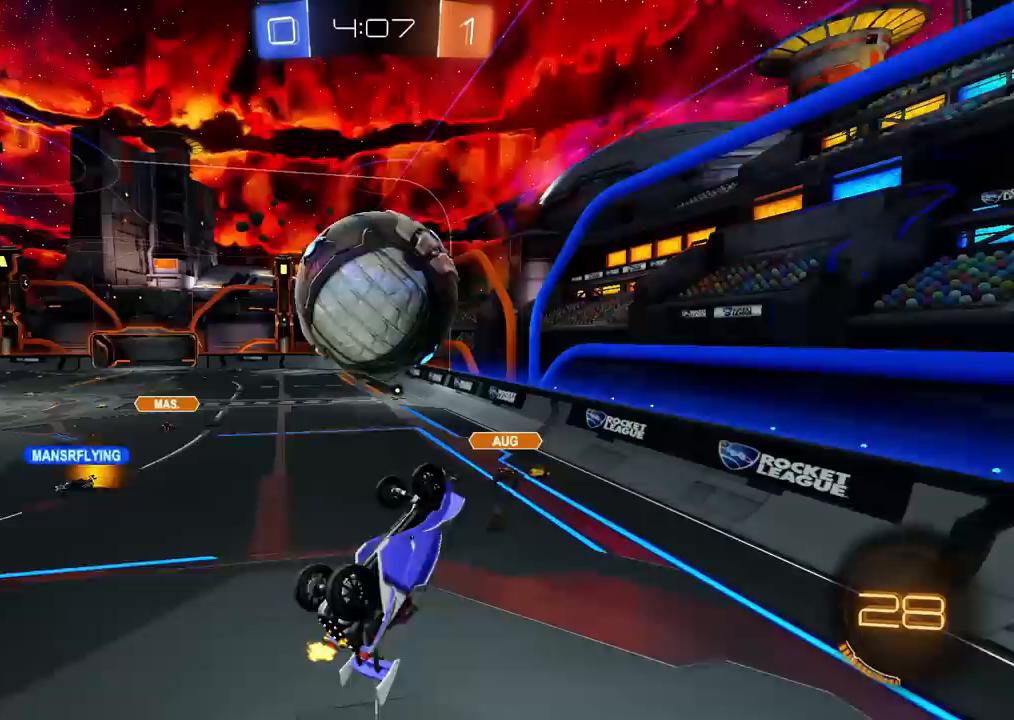
{"buttons": ["CROSS", "CIRCLE", "SQUARE", "R2"], "left_stick": "up", "right_stick": "center", "events": [[133, "left_stick", "down"], [333, "CIRCLE", "down"], [367, "left_stick", "up-right"], [450, "left_stick", "up"]]}
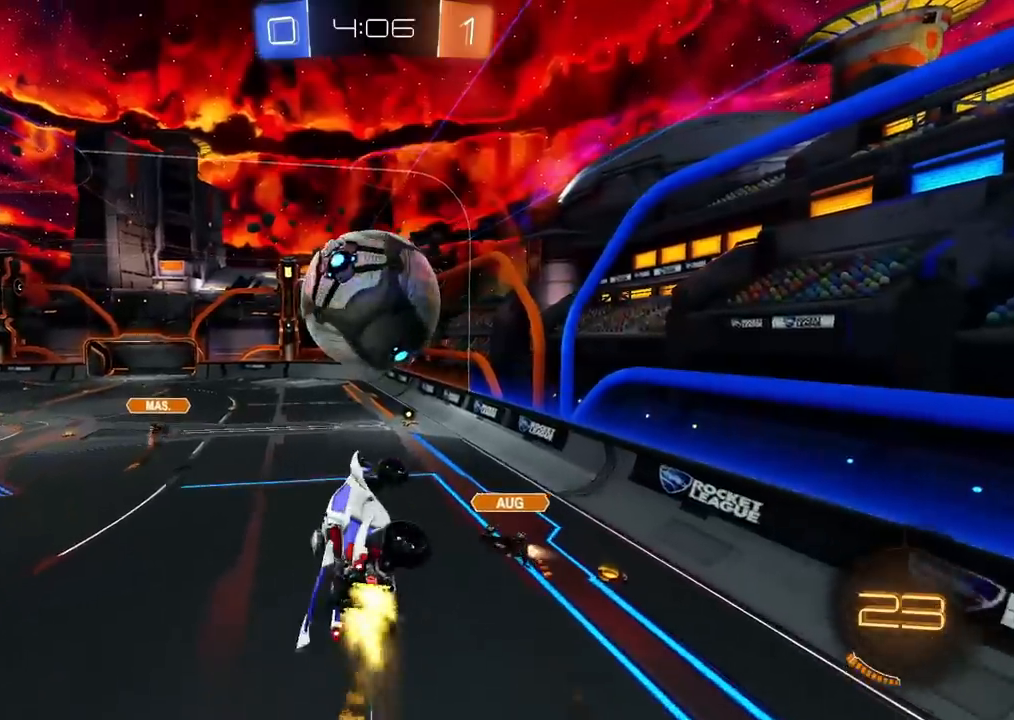
{"buttons": ["CROSS", "CIRCLE", "SQUARE", "R2"], "left_stick": "left", "right_stick": "center", "events": [[33, "left_stick", "up-left"], [117, "CIRCLE", "up"], [133, "left_stick", "center"], [217, "left_stick", "up"], [267, "CIRCLE", "down"], [317, "TRIANGLE", "down"], [383, "left_stick", "left"], [500, "TRIANGLE", "up"]]}
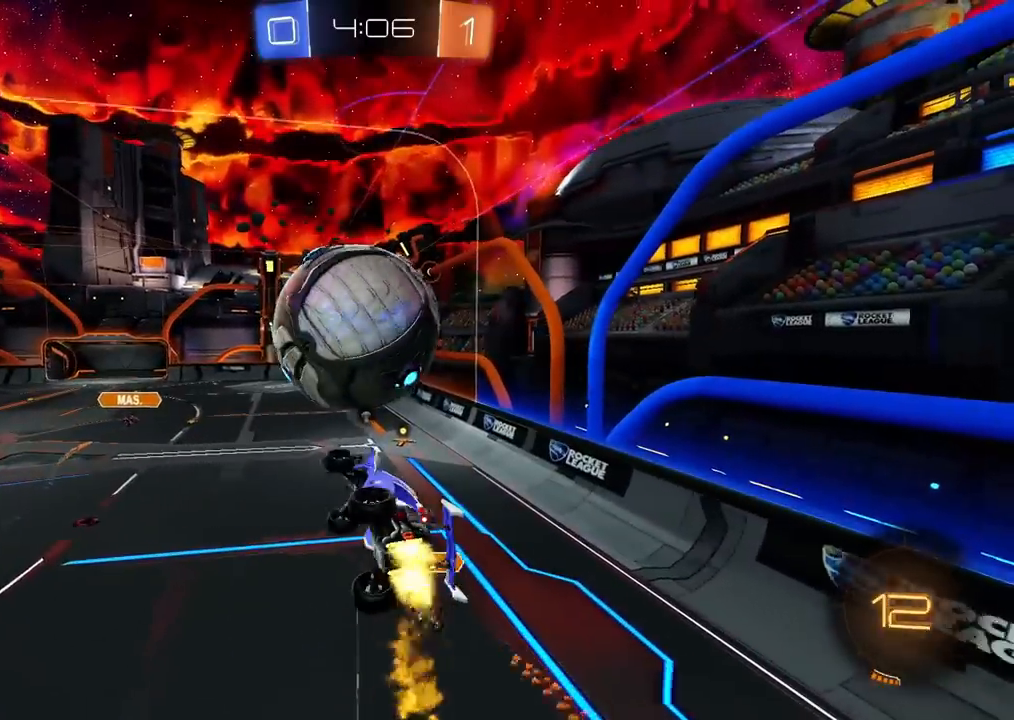
{"buttons": ["CROSS", "CIRCLE", "L1", "R2"], "left_stick": "right", "right_stick": "center", "events": [[67, "CIRCLE", "up"], [400, "CIRCLE", "down"], [450, "SQUARE", "up"], [450, "left_stick", "right"], [483, "L1", "down"]]}
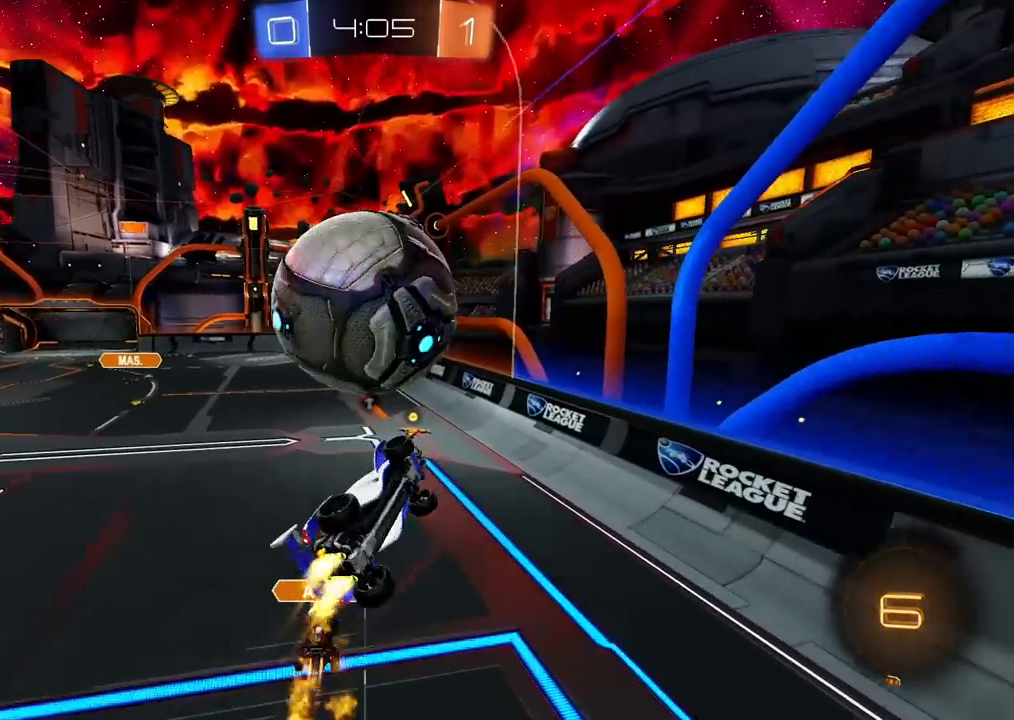
{"buttons": [], "left_stick": "left", "right_stick": "center", "events": [[100, "CROSS", "up"], [117, "left_stick", "down-right"], [217, "L1", "up"], [250, "CIRCLE", "up"], [250, "left_stick", "center"], [417, "R2", "up"], [450, "left_stick", "left"]]}
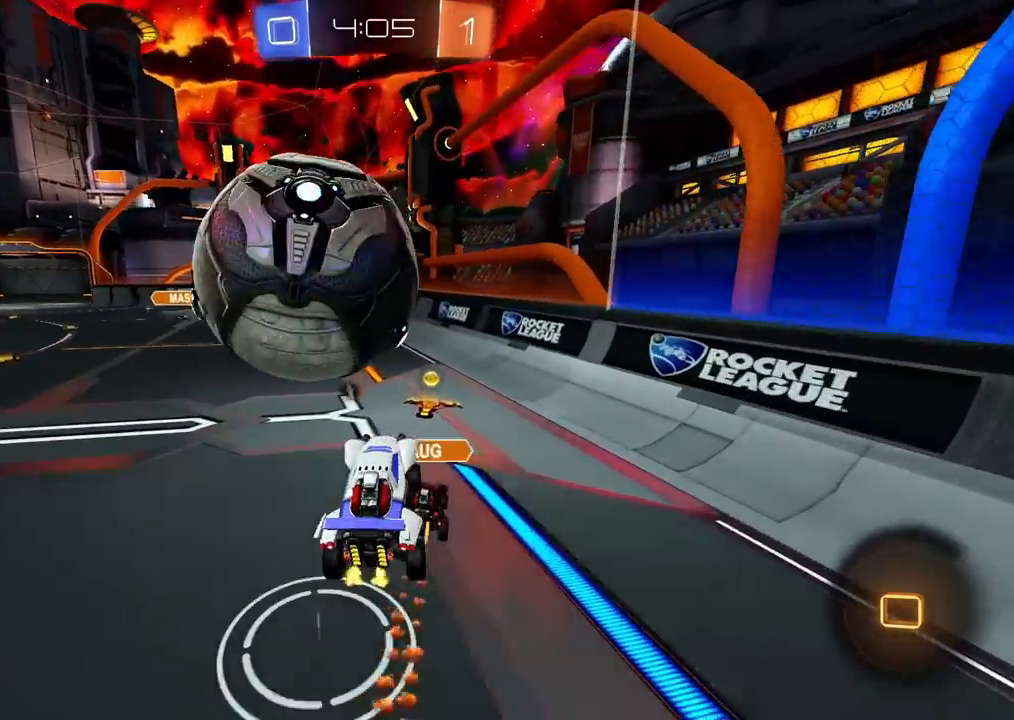
{"buttons": ["R2"], "left_stick": "left", "right_stick": "center", "events": [[50, "R2", "down"], [67, "left_stick", "center"], [133, "left_stick", "left"], [350, "left_stick", "center"], [433, "left_stick", "left"]]}
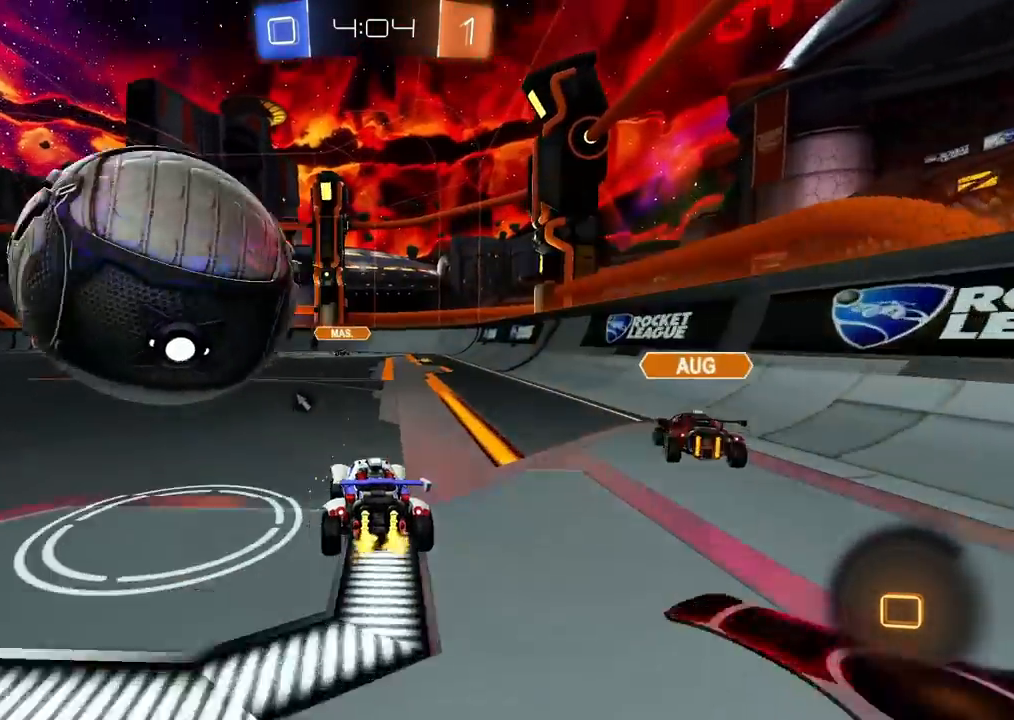
{"buttons": ["CROSS", "CIRCLE", "R2"], "left_stick": "down", "right_stick": "center", "events": [[200, "left_stick", "right"], [267, "CROSS", "down"], [333, "CROSS", "up"], [333, "L1", "down"], [333, "left_stick", "left"], [367, "CROSS", "down"], [417, "CIRCLE", "down"], [417, "L1", "up"], [483, "left_stick", "down"]]}
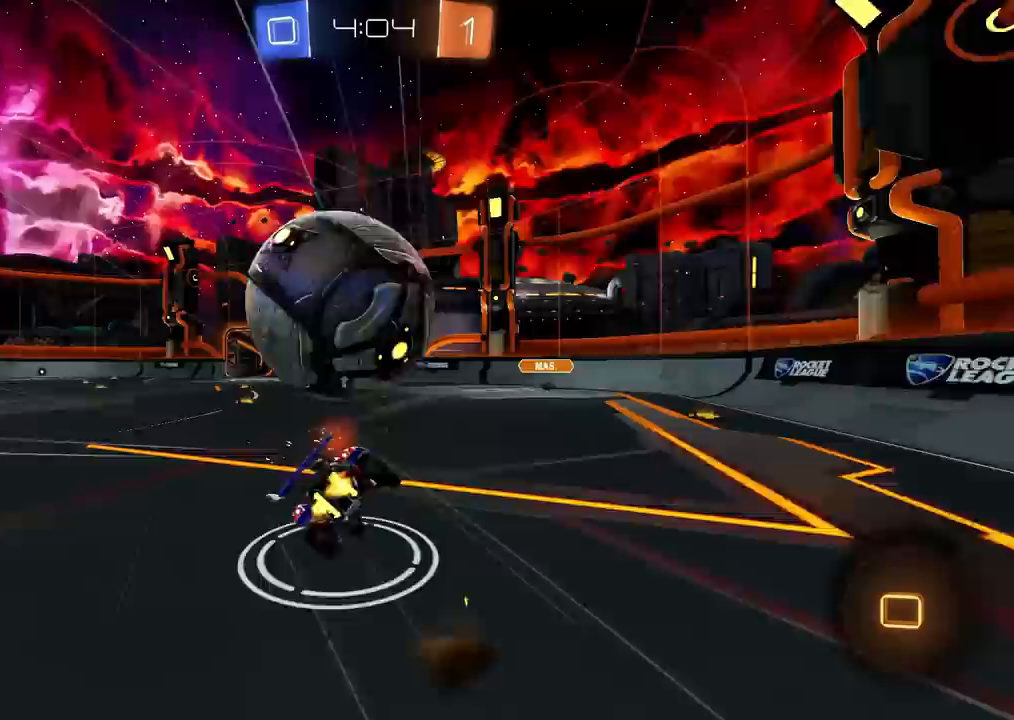
{"buttons": ["CIRCLE", "L1", "R2"], "left_stick": "left", "right_stick": "center", "events": [[100, "CROSS", "up"], [233, "left_stick", "left"], [500, "L1", "down"]]}
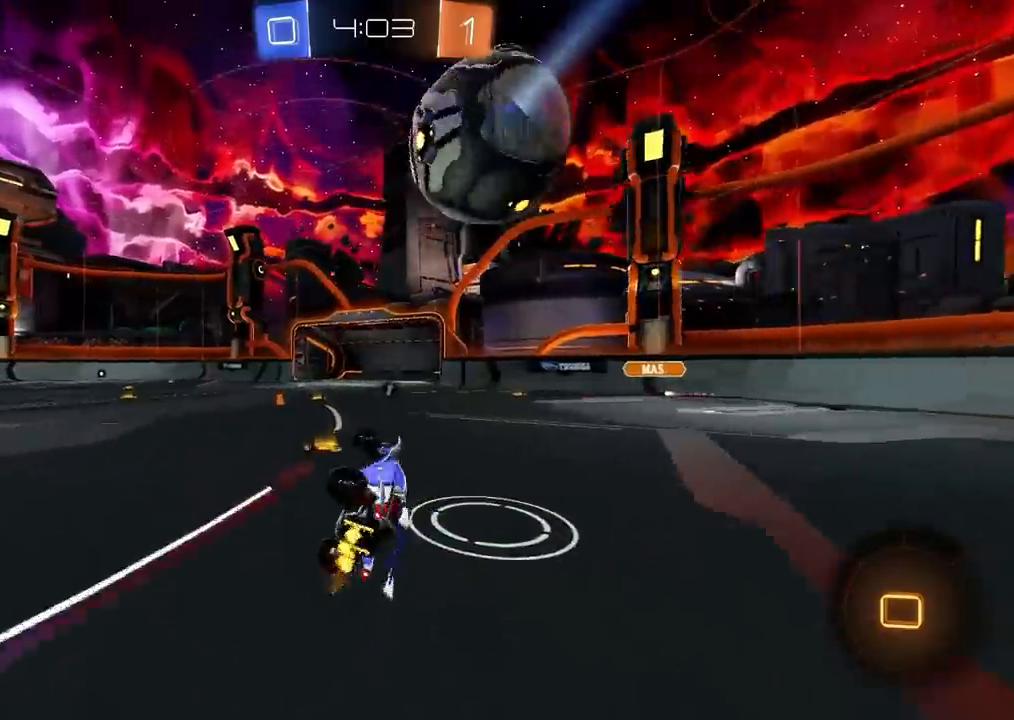
{"buttons": ["R2"], "left_stick": "center", "right_stick": "center", "events": [[83, "L1", "up"], [267, "left_stick", "center"], [317, "TRIANGLE", "down"], [333, "CIRCLE", "up"], [450, "TRIANGLE", "up"]]}
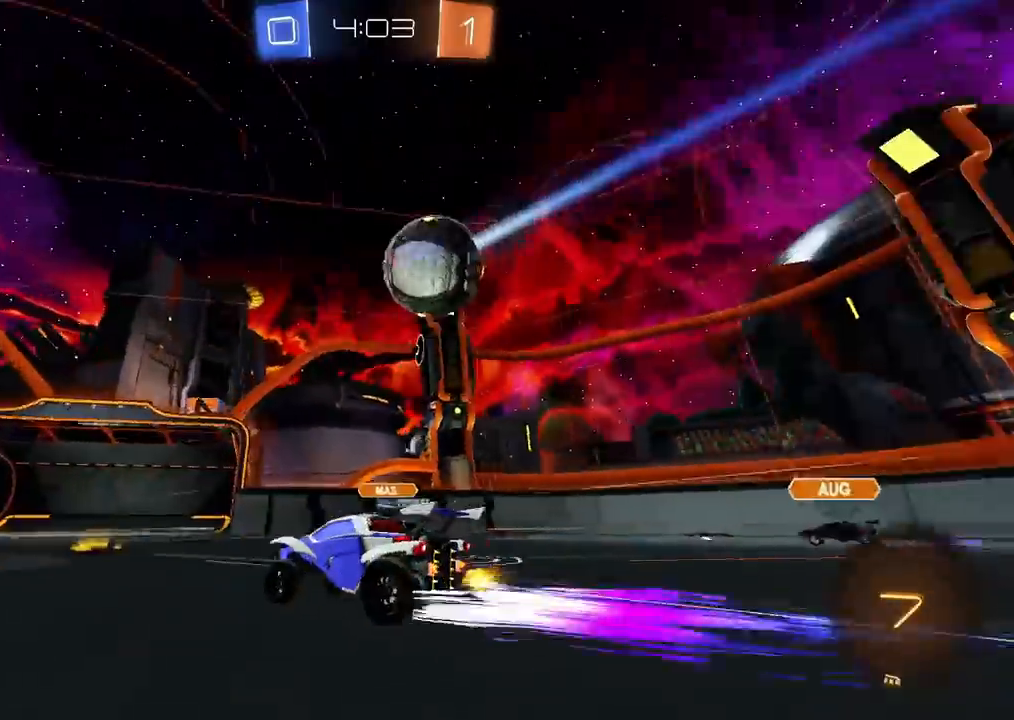
{"buttons": ["R2"], "left_stick": "left", "right_stick": "center", "events": [[17, "left_stick", "left"], [167, "CIRCLE", "down"], [283, "CIRCLE", "up"]]}
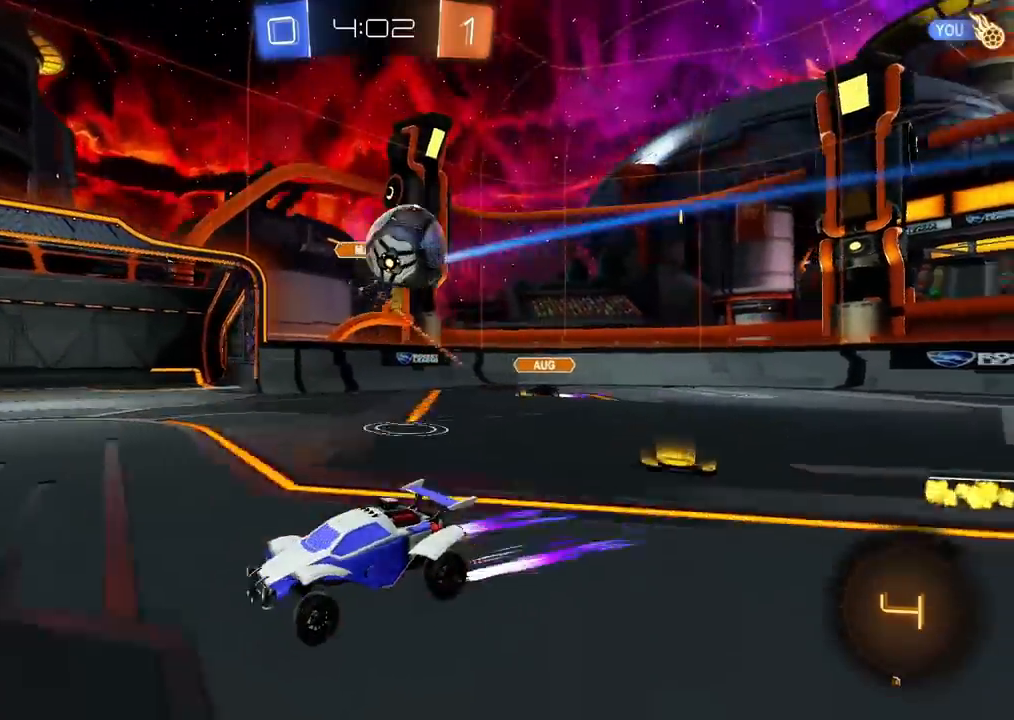
{"buttons": ["R2"], "left_stick": "down-left", "right_stick": "center", "events": [[133, "CROSS", "down"], [167, "L1", "down"], [200, "CROSS", "up"], [217, "CROSS", "down"], [233, "L1", "up"], [283, "left_stick", "down-left"], [300, "SQUARE", "down"], [300, "TRIANGLE", "down"], [333, "CROSS", "up"], [417, "SQUARE", "up"], [450, "TRIANGLE", "up"]]}
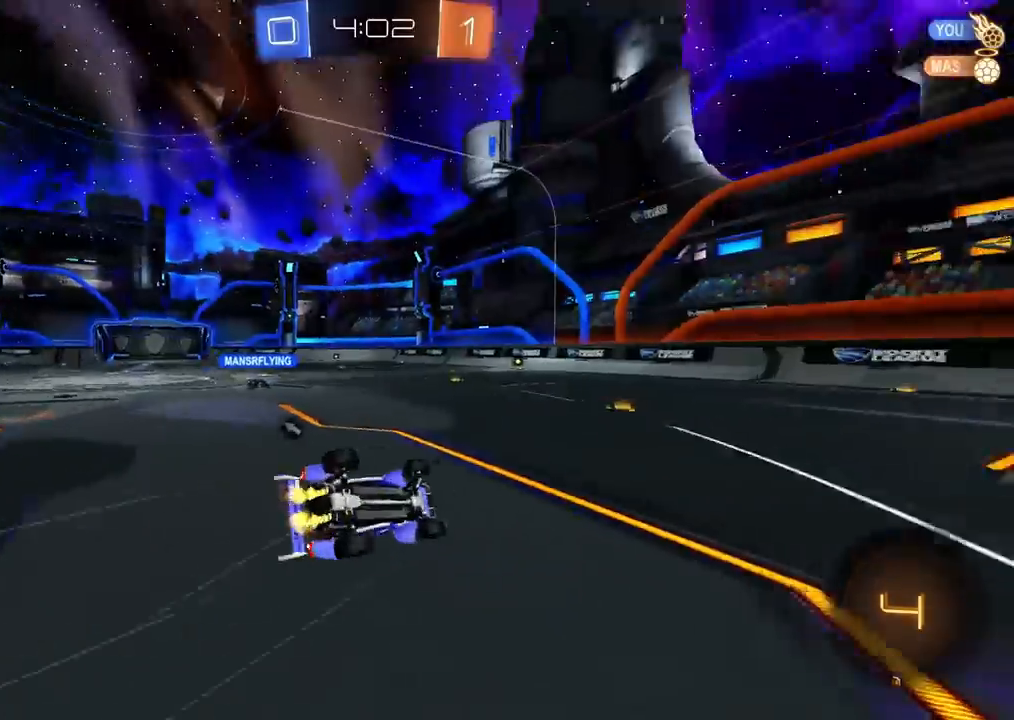
{"buttons": ["R2"], "left_stick": "center", "right_stick": "center", "events": [[150, "L1", "down"], [250, "TRIANGLE", "down"], [350, "TRIANGLE", "up"], [350, "left_stick", "left"], [400, "L1", "up"], [467, "left_stick", "center"]]}
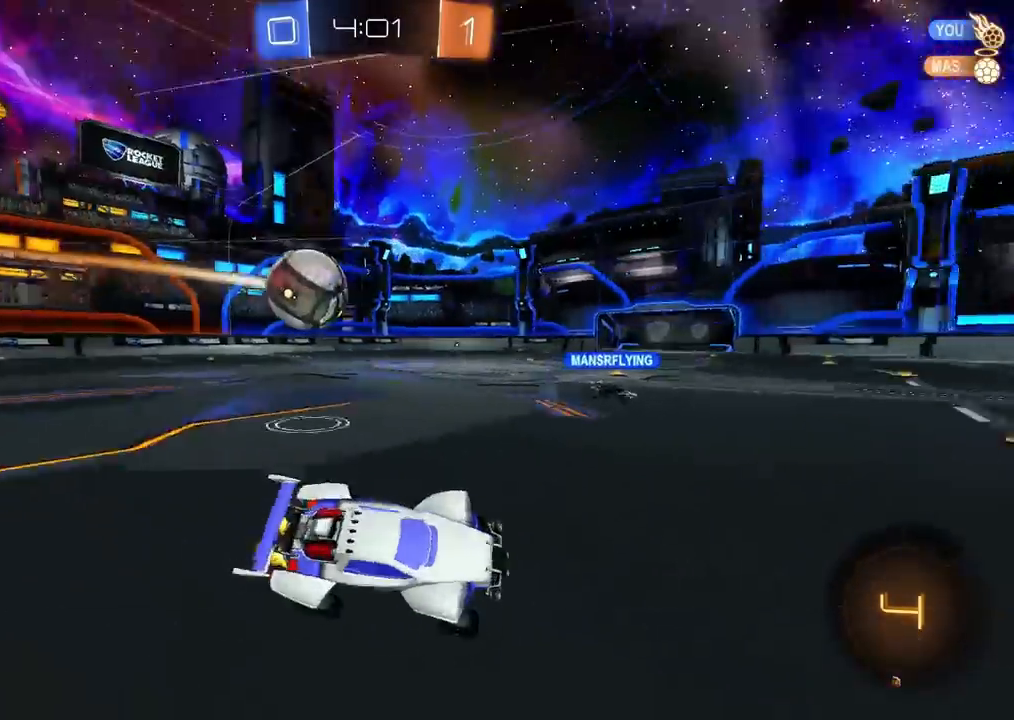
{"buttons": ["R2"], "left_stick": "center", "right_stick": "center", "events": []}
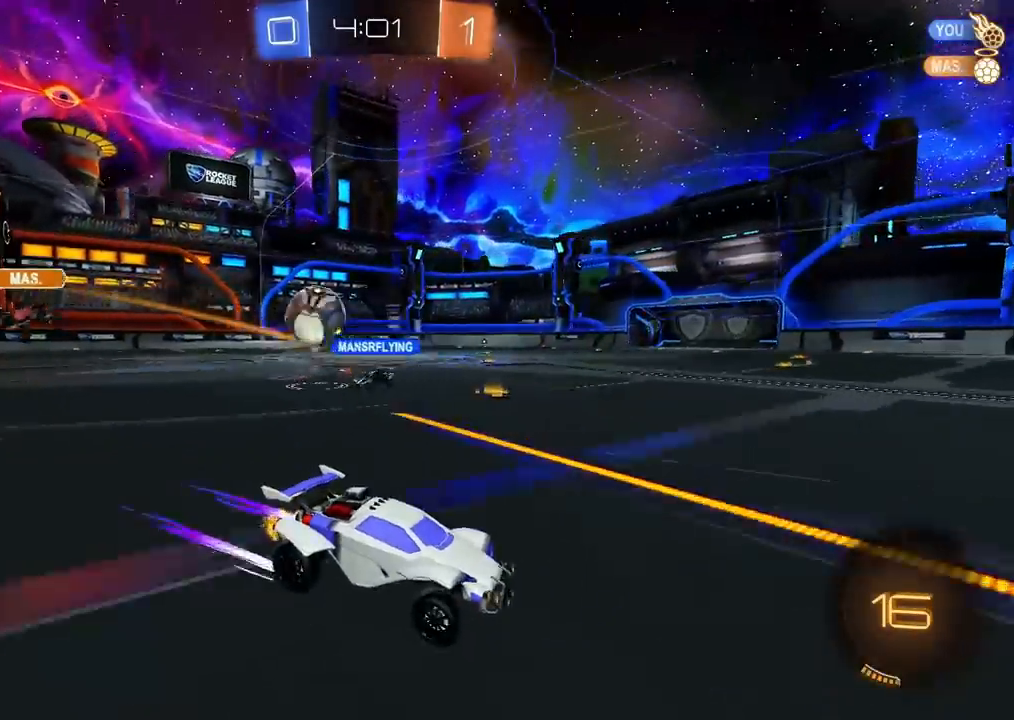
{"buttons": ["CIRCLE", "R2"], "left_stick": "left", "right_stick": "center", "events": [[50, "left_stick", "left"], [83, "TRIANGLE", "down"], [167, "TRIANGLE", "up"], [183, "left_stick", "center"], [283, "TRIANGLE", "down"], [350, "left_stick", "left"], [400, "TRIANGLE", "up"], [433, "CIRCLE", "down"]]}
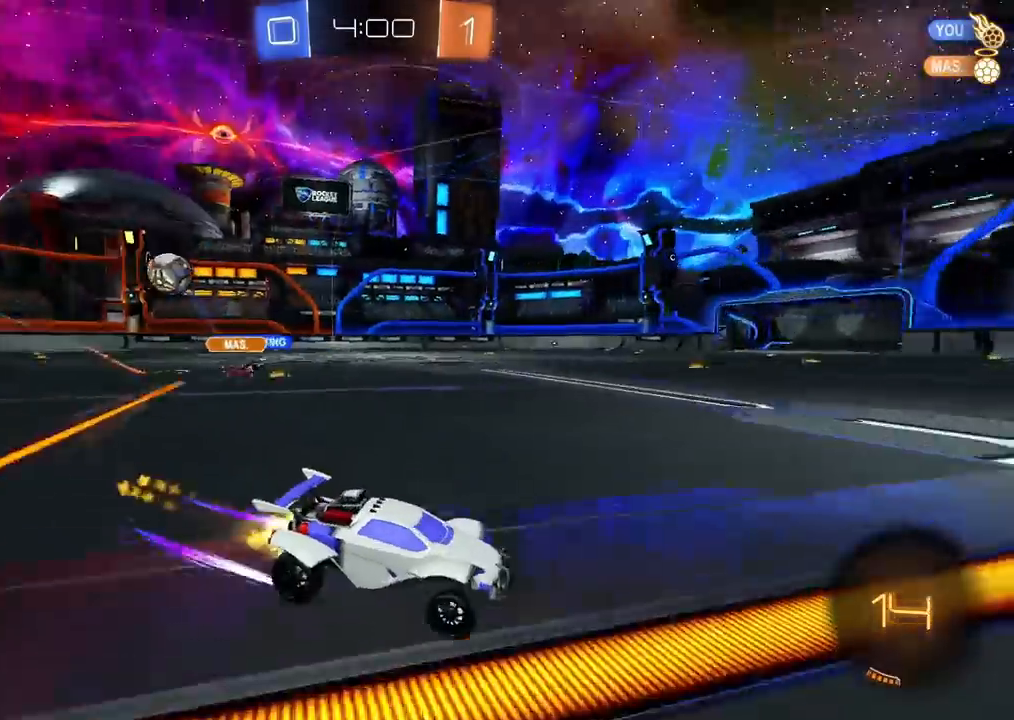
{"buttons": ["R2"], "left_stick": "center", "right_stick": "center", "events": [[17, "CIRCLE", "up"], [133, "L1", "down"], [183, "CIRCLE", "down"], [200, "L1", "up"], [283, "CIRCLE", "up"], [400, "left_stick", "center"]]}
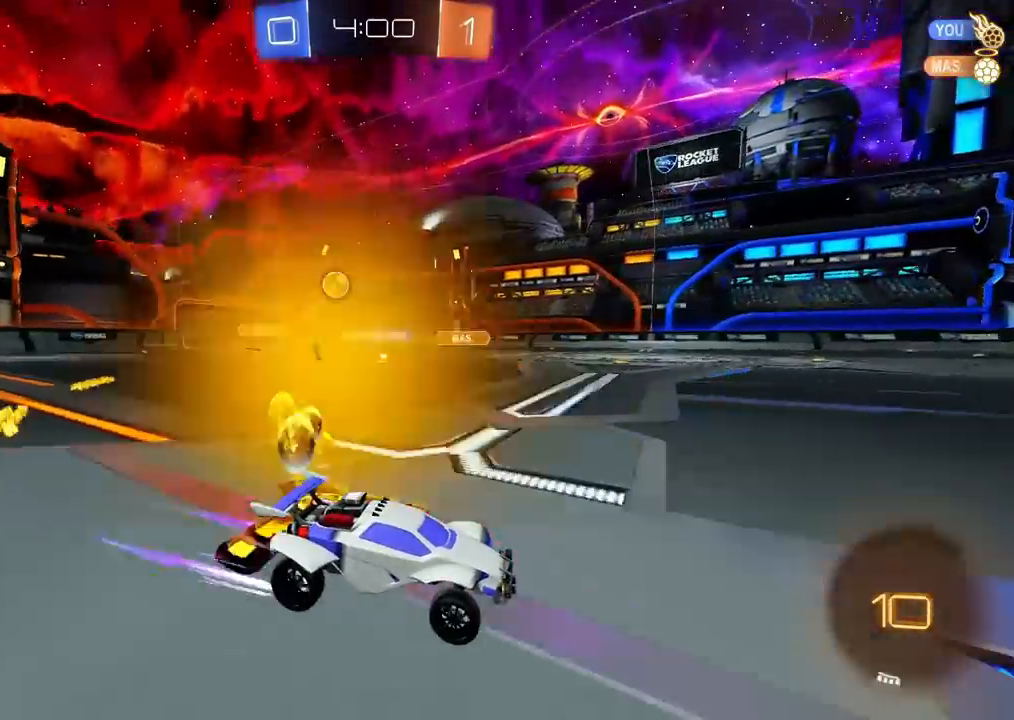
{"buttons": ["R2"], "left_stick": "left", "right_stick": "center", "events": [[33, "left_stick", "left"], [100, "L1", "down"], [167, "L1", "up"], [267, "left_stick", "up-right"], [500, "left_stick", "left"]]}
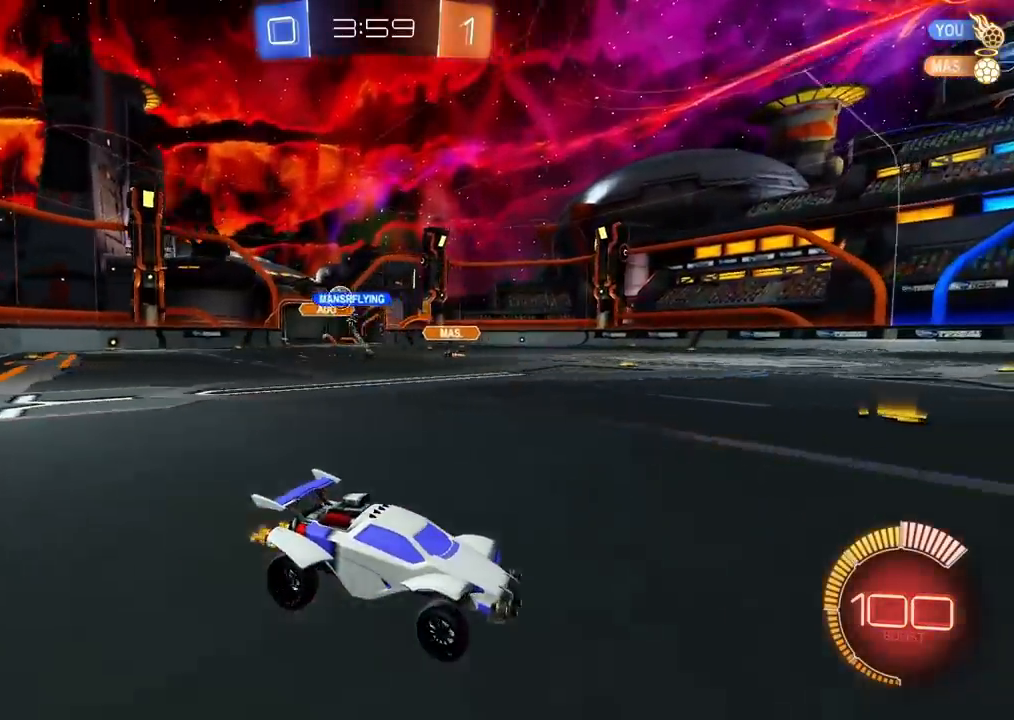
{"buttons": ["L1", "R2"], "left_stick": "left", "right_stick": "center", "events": [[250, "L1", "down"], [333, "L1", "up"], [483, "L1", "down"]]}
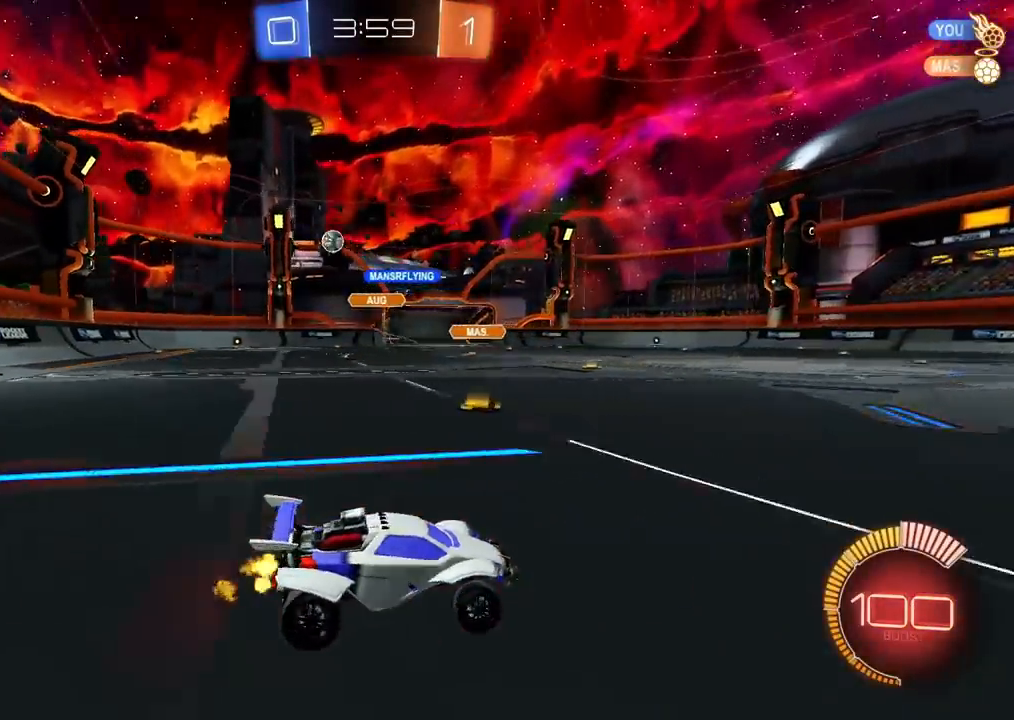
{"buttons": ["R2"], "left_stick": "left", "right_stick": "center", "events": [[50, "L1", "up"], [217, "L1", "down"], [250, "L1", "up"]]}
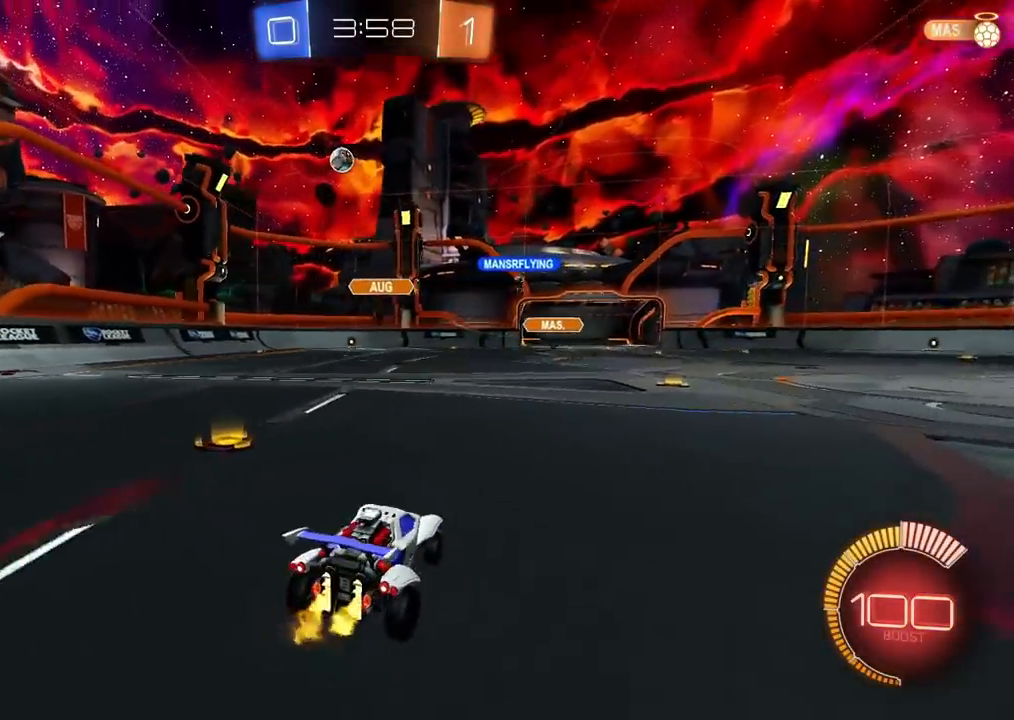
{"buttons": ["CIRCLE", "L1", "R2"], "left_stick": "left", "right_stick": "center", "events": [[117, "CIRCLE", "down"], [400, "CROSS", "down"], [433, "L1", "down"], [450, "CROSS", "up"]]}
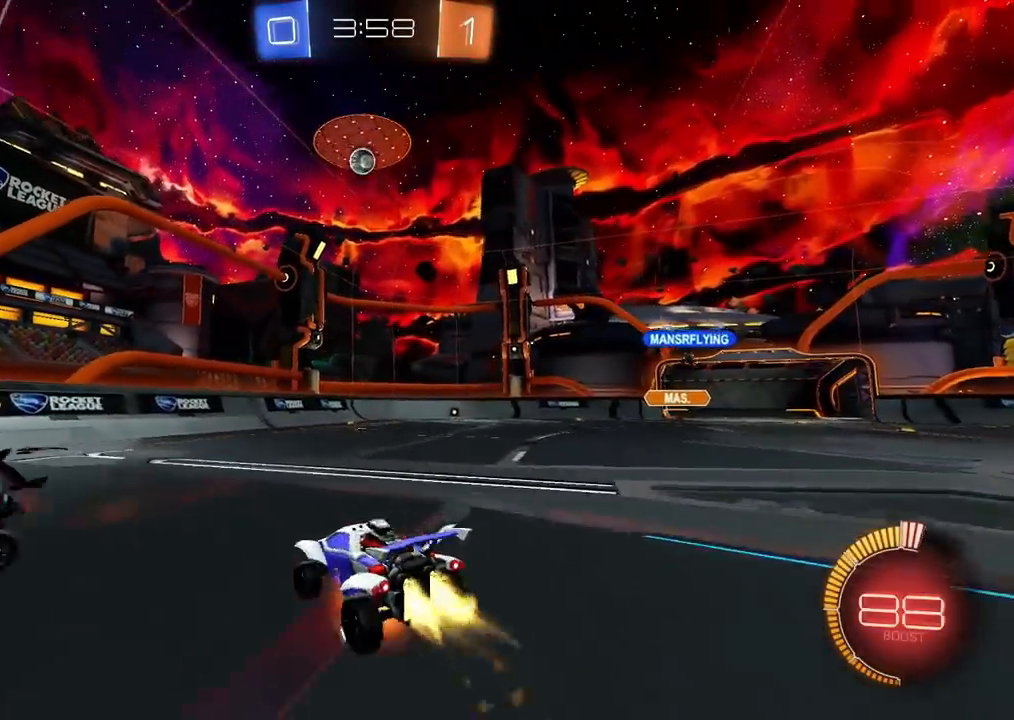
{"buttons": ["L1", "R2"], "left_stick": "down-left", "right_stick": "center", "events": [[17, "CROSS", "down"], [17, "L1", "up"], [50, "left_stick", "down-left"], [183, "CIRCLE", "up"], [183, "CROSS", "up"], [350, "L1", "down"]]}
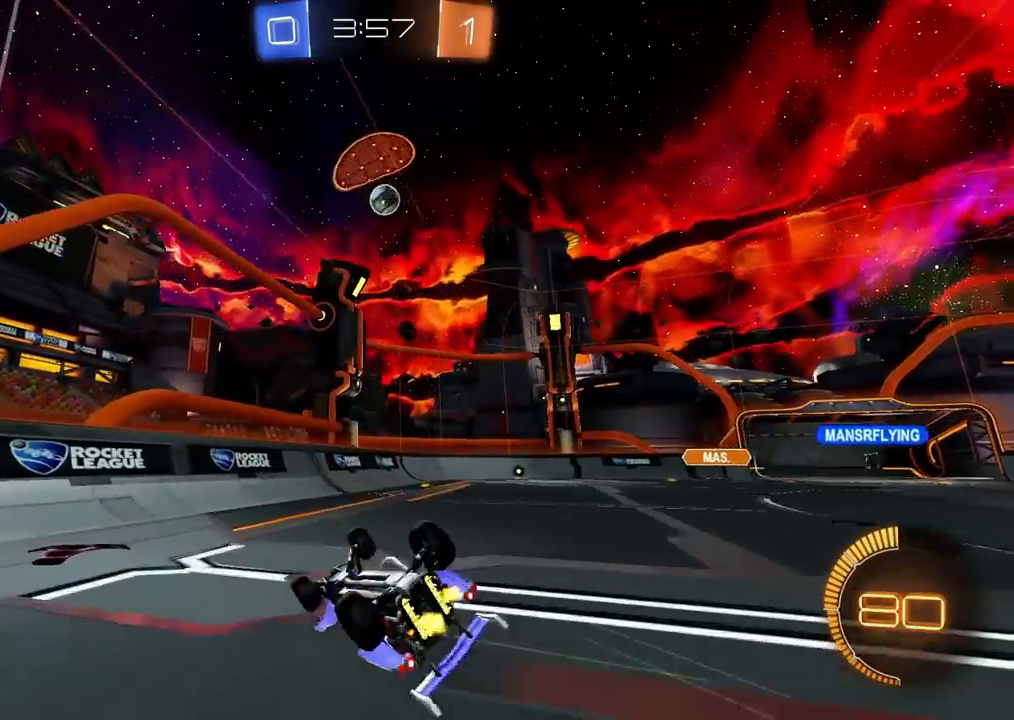
{"buttons": ["R2"], "left_stick": "right", "right_stick": "center", "events": [[167, "L1", "up"], [183, "left_stick", "down-right"], [333, "left_stick", "center"], [350, "R2", "up"], [433, "left_stick", "right"], [483, "R2", "down"]]}
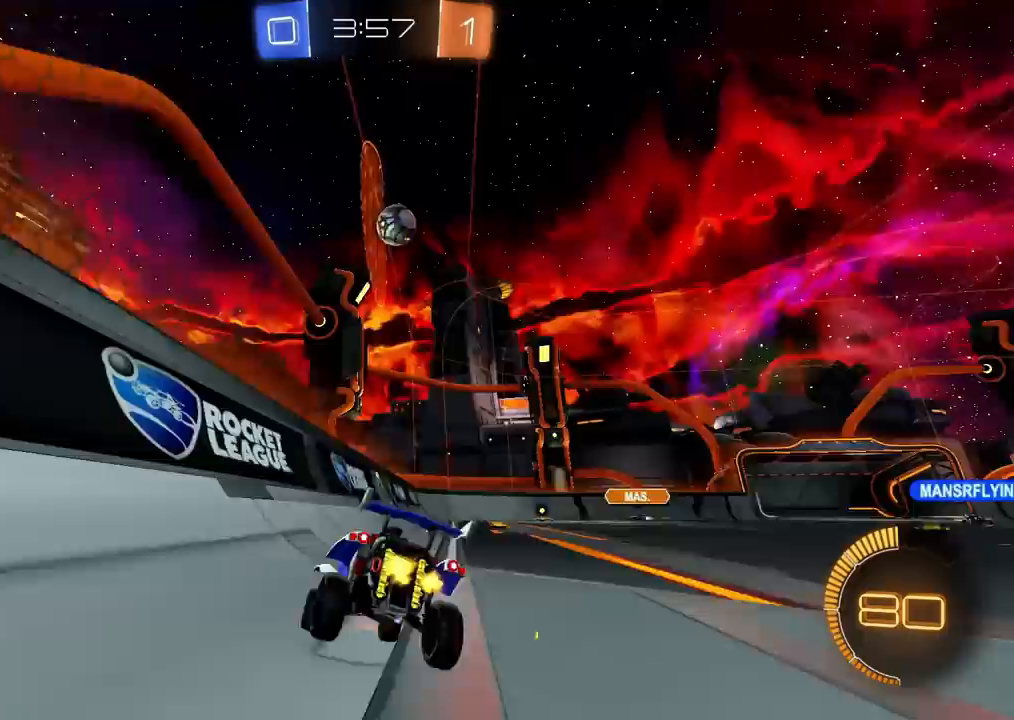
{"buttons": ["R2"], "left_stick": "center", "right_stick": "center", "events": [[67, "left_stick", "up-right"], [83, "L2", "down"], [167, "L2", "up"], [367, "left_stick", "center"]]}
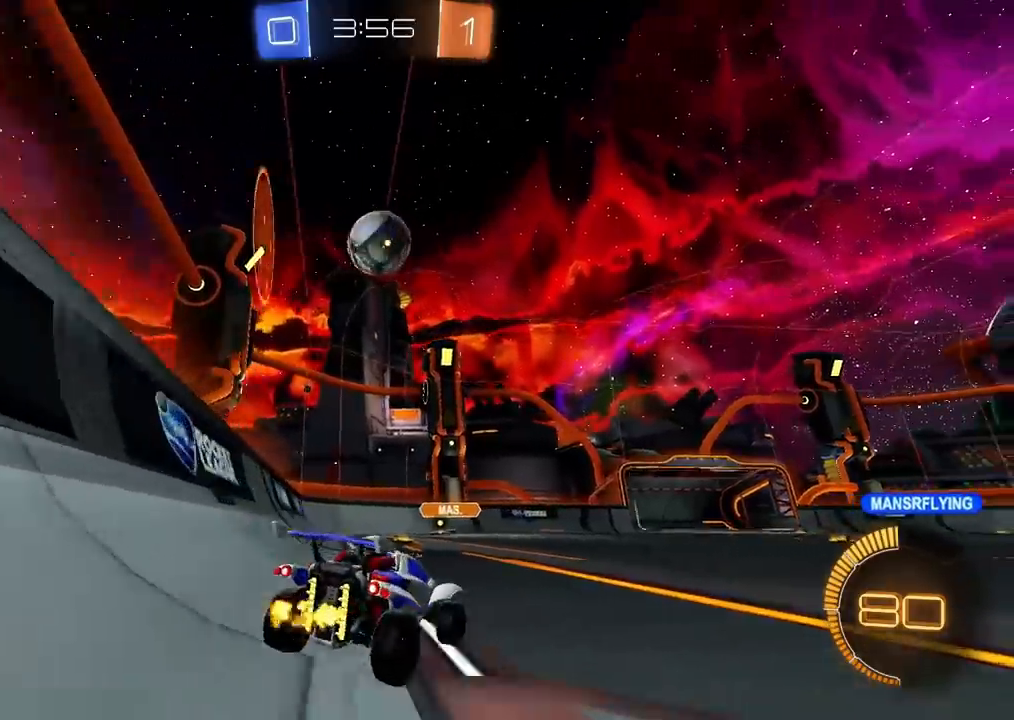
{"buttons": ["CROSS", "R2"], "left_stick": "down", "right_stick": "center", "events": [[33, "left_stick", "left"], [50, "R2", "up"], [117, "L2", "down"], [133, "left_stick", "center"], [183, "L2", "up"], [183, "R2", "down"], [400, "CROSS", "down"], [433, "left_stick", "down"]]}
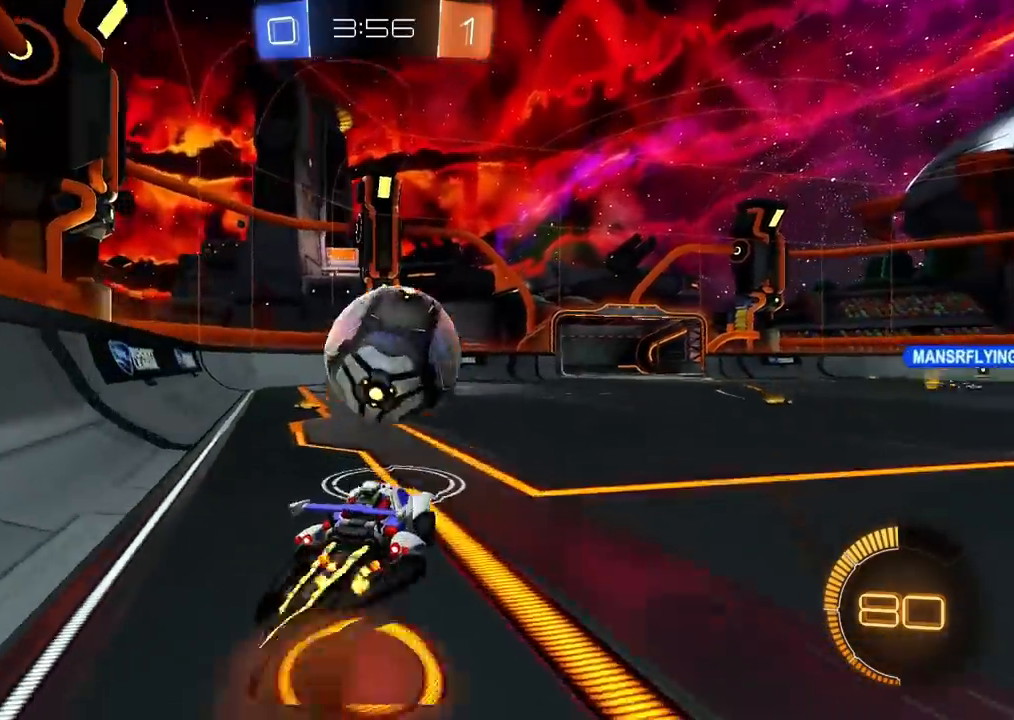
{"buttons": ["CROSS", "CIRCLE", "SQUARE", "R2"], "left_stick": "down-right", "right_stick": "center", "events": [[67, "left_stick", "center"], [83, "CROSS", "up"], [150, "CIRCLE", "down"], [150, "CROSS", "down"], [150, "SQUARE", "down"], [150, "left_stick", "down"], [350, "left_stick", "down-right"]]}